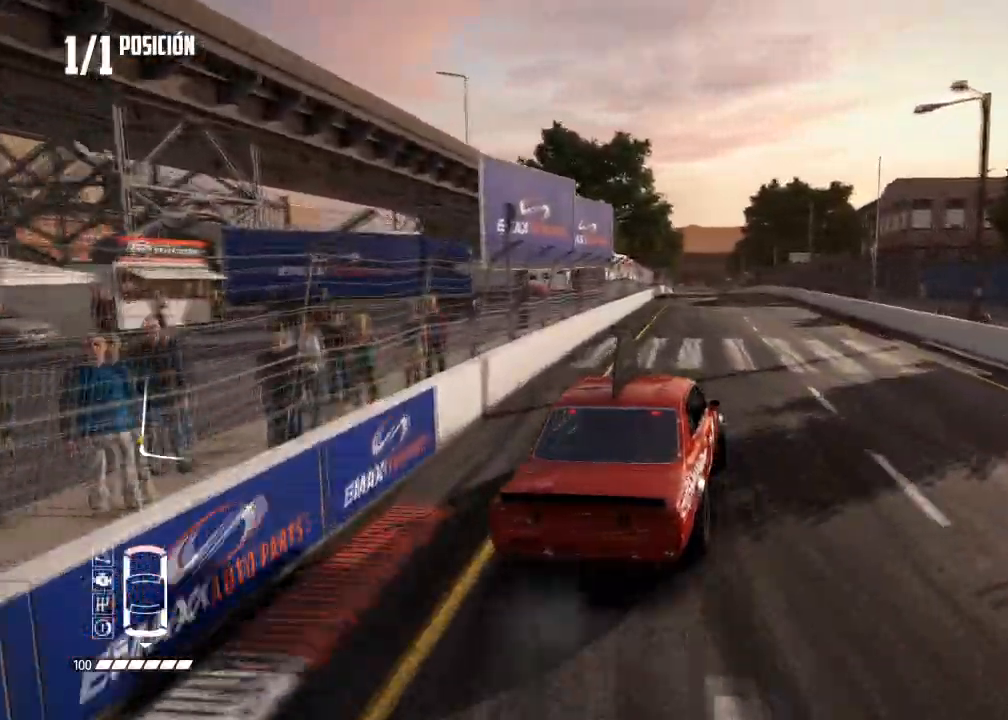
Gameplay with a controller (Xbox layout); each line is a JSON object with the inputs held at the frame after it. "events" lists button and stick changes between this image and that frame as [ms after this image, input, new state], when the widget could be followed in between. Not read: L3.
{"buttons": ["R2"], "left_stick": "left", "right_stick": "center", "events": [[100, "left_stick", "left"], [234, "left_stick", "center"], [401, "left_stick", "left"]]}
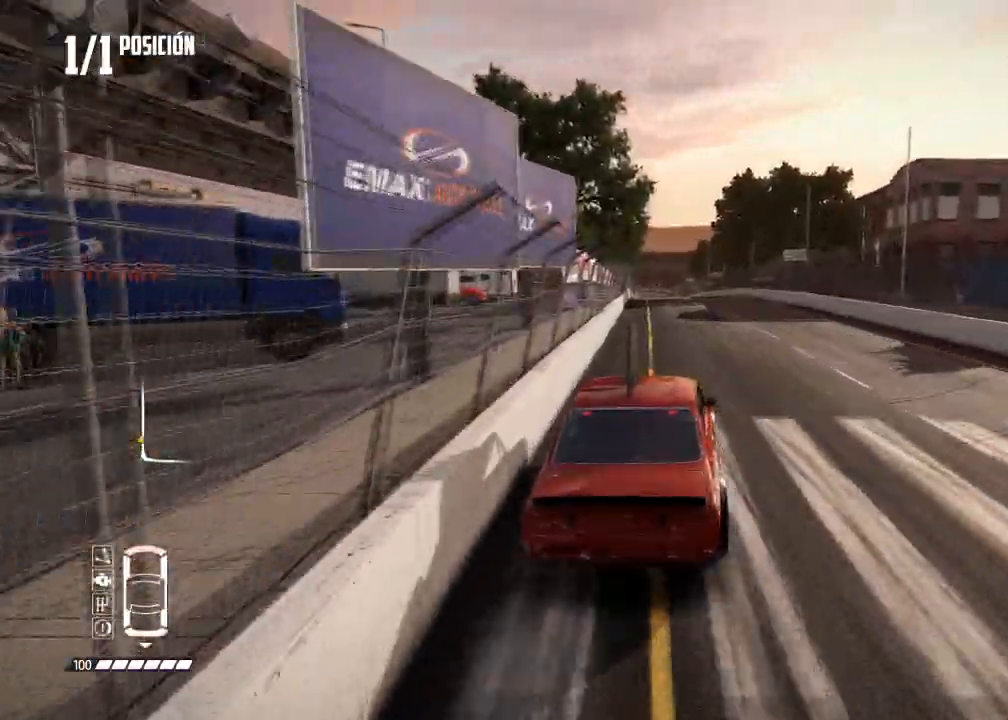
{"buttons": ["R2"], "left_stick": "center", "right_stick": "center", "events": [[33, "left_stick", "center"], [350, "L2", "down"], [400, "L2", "up"]]}
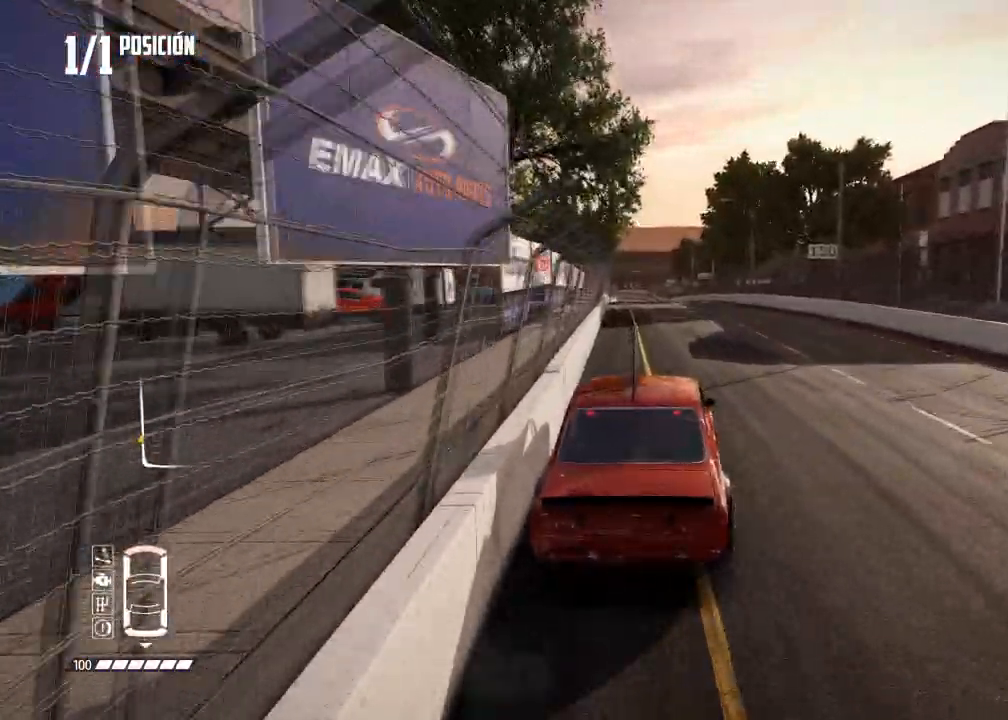
{"buttons": ["R2"], "left_stick": "center", "right_stick": "center", "events": [[17, "L2", "down"], [134, "L2", "up"]]}
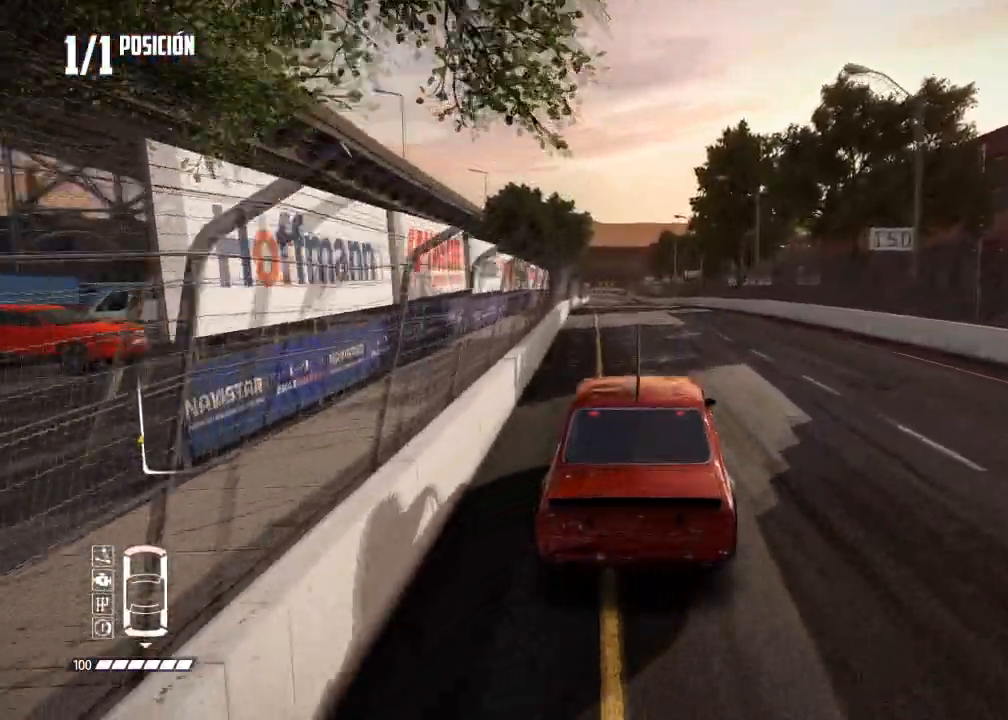
{"buttons": ["R2"], "left_stick": "center", "right_stick": "center", "events": []}
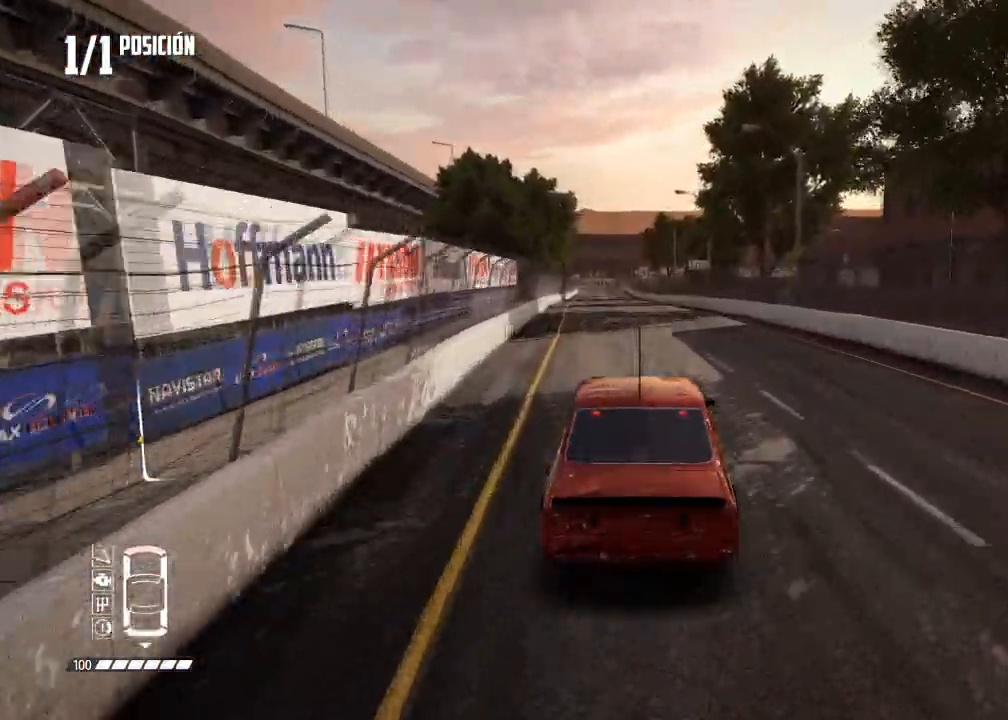
{"buttons": ["R2"], "left_stick": "center", "right_stick": "center", "events": [[317, "left_stick", "left"], [367, "left_stick", "center"]]}
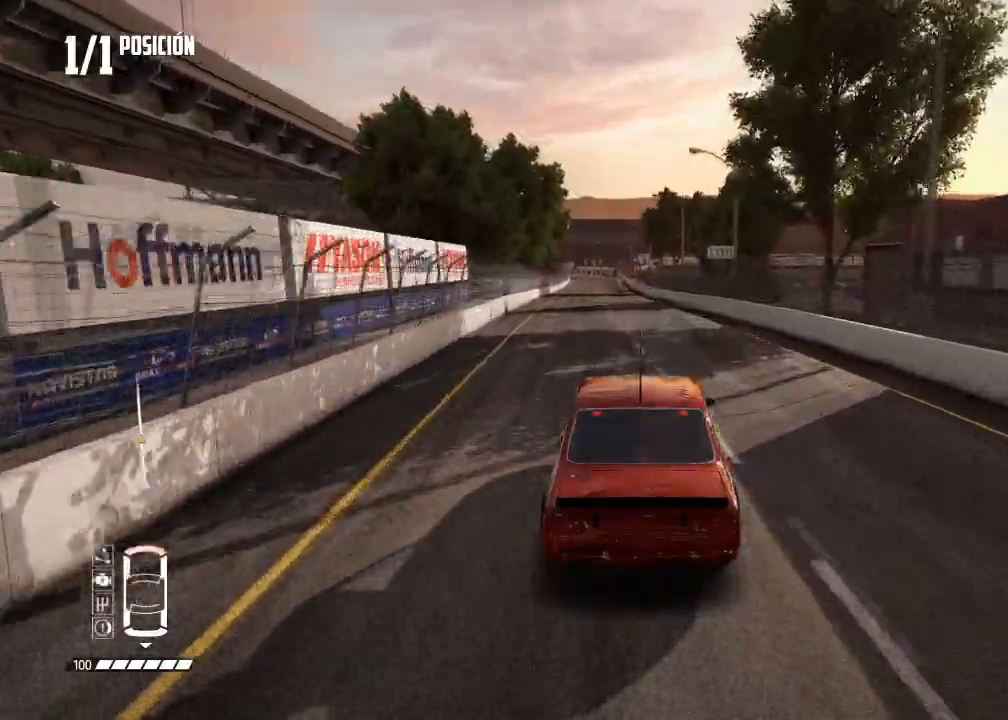
{"buttons": ["R2"], "left_stick": "center", "right_stick": "center", "events": []}
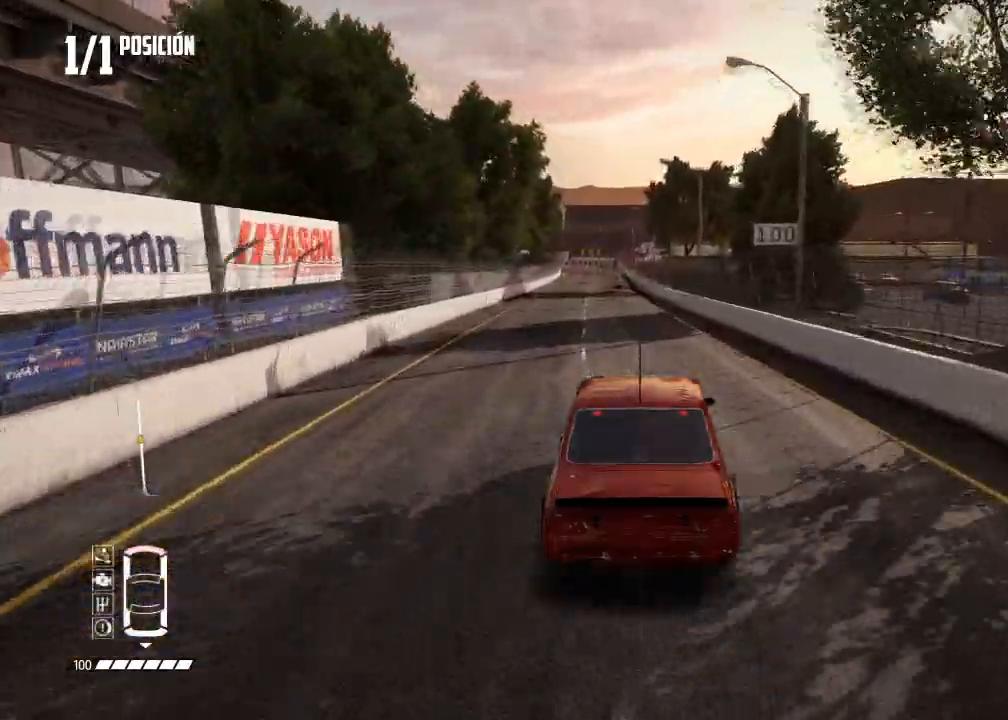
{"buttons": ["R2"], "left_stick": "left", "right_stick": "center", "events": [[234, "right_stick", "up"], [267, "R1", "down"], [267, "left_stick", "left"], [300, "R1", "up"], [317, "left_stick", "center"], [350, "right_stick", "center"], [484, "left_stick", "left"]]}
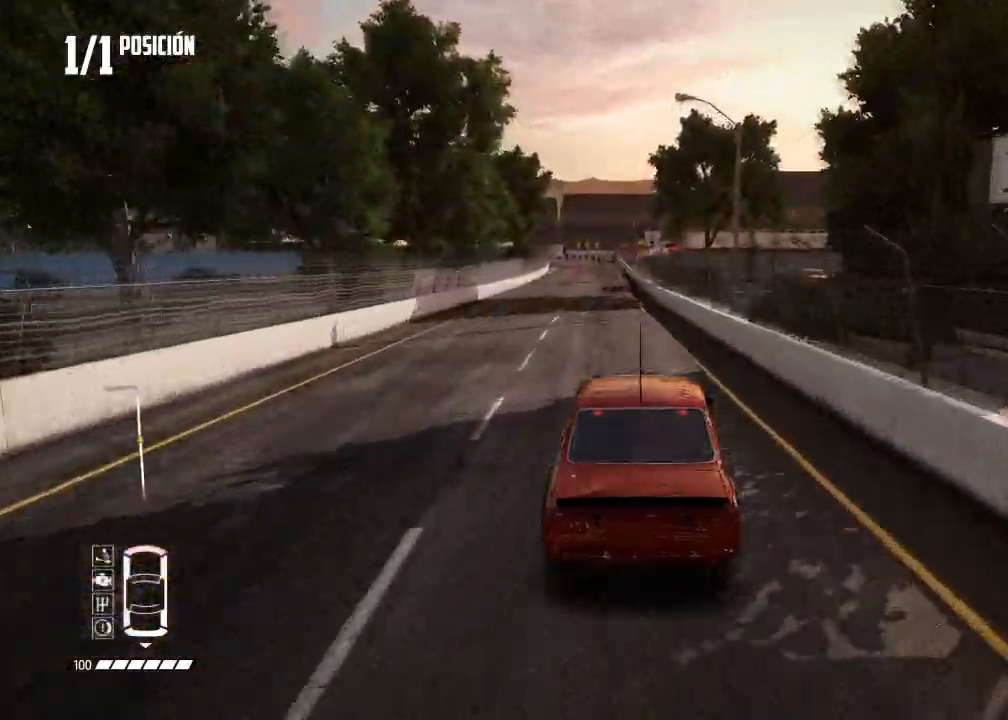
{"buttons": ["R2"], "left_stick": "center", "right_stick": "center", "events": [[66, "left_stick", "center"], [350, "left_stick", "left"], [467, "left_stick", "center"]]}
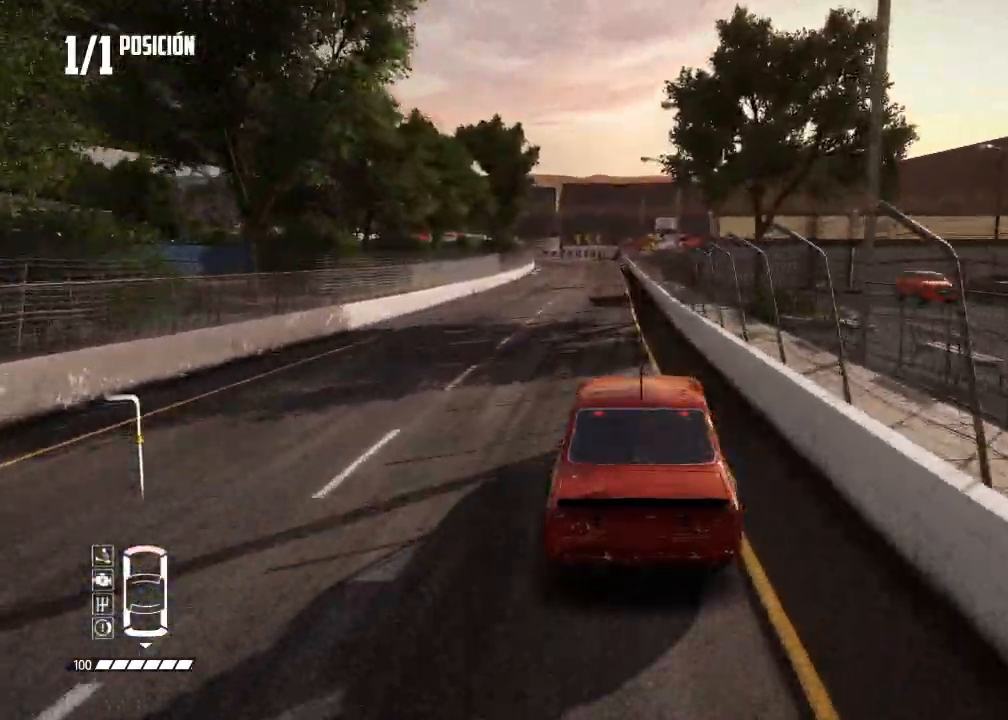
{"buttons": ["L2"], "left_stick": "center", "right_stick": "up", "events": [[167, "left_stick", "left"], [317, "L2", "down"], [317, "R2", "up"], [317, "right_stick", "up"], [334, "L1", "down"], [334, "left_stick", "center"], [451, "L1", "up"]]}
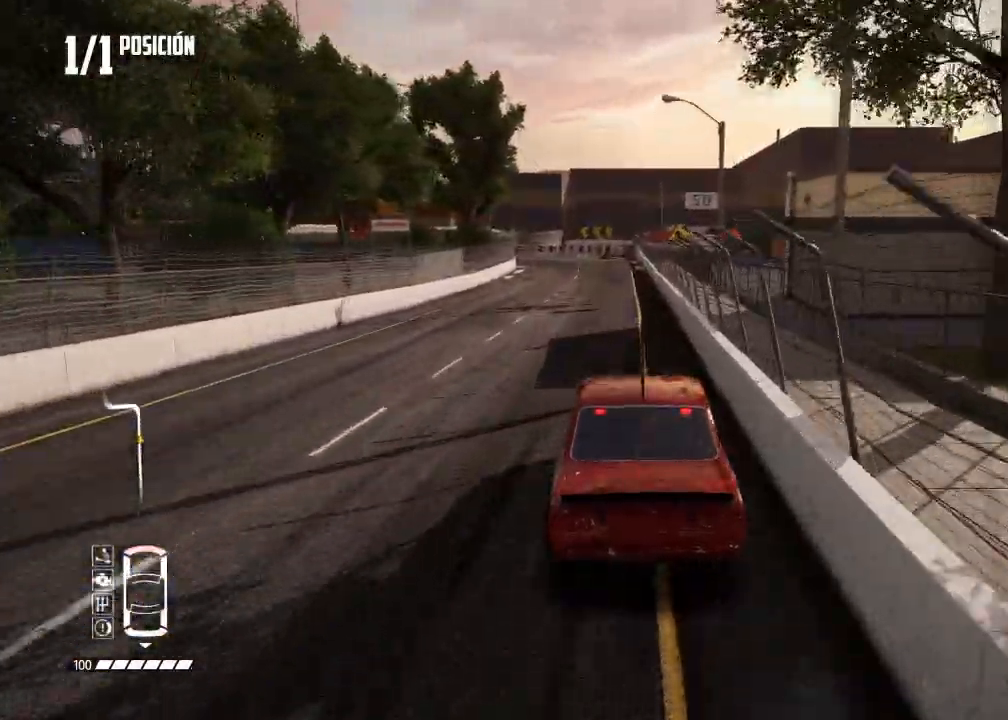
{"buttons": ["L2"], "left_stick": "left", "right_stick": "down", "events": [[16, "right_stick", "center"], [166, "left_stick", "left"], [250, "right_stick", "down"]]}
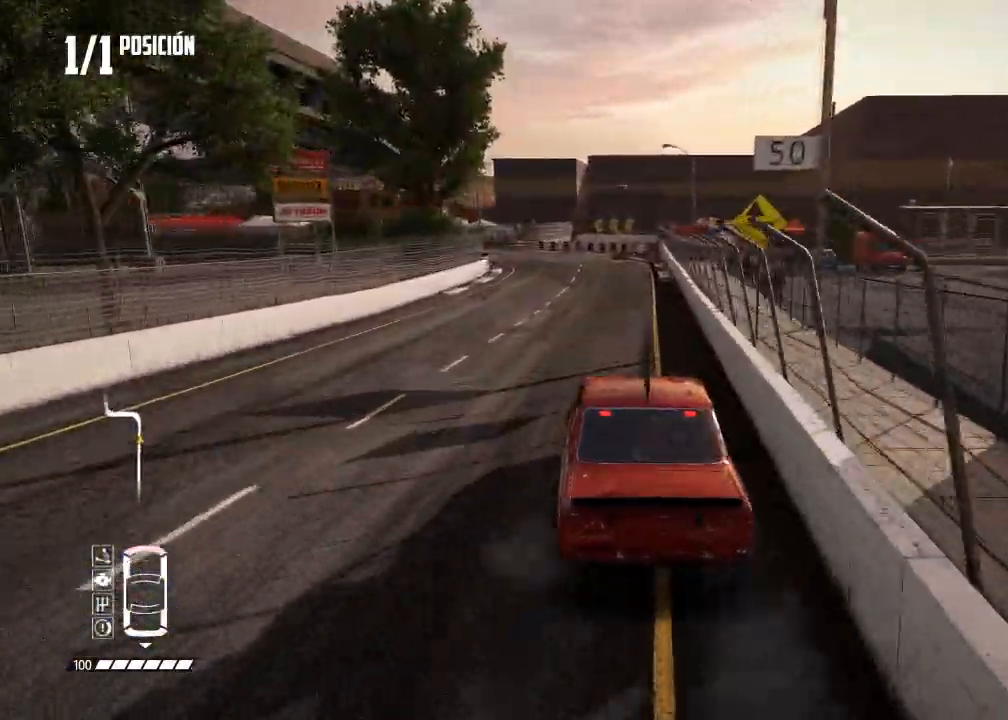
{"buttons": ["L2"], "left_stick": "center", "right_stick": "down", "events": [[117, "left_stick", "center"], [234, "left_stick", "left"], [501, "left_stick", "center"]]}
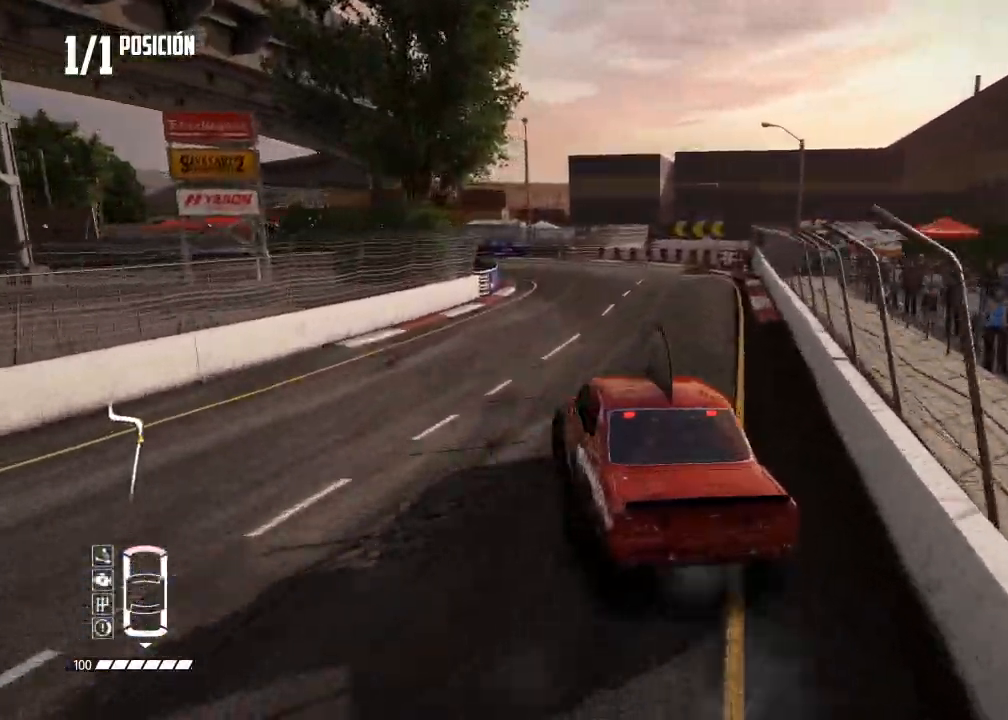
{"buttons": [], "left_stick": "center", "right_stick": "center", "events": [[33, "right_stick", "center"], [50, "left_stick", "left"], [166, "L2", "up"], [250, "left_stick", "center"]]}
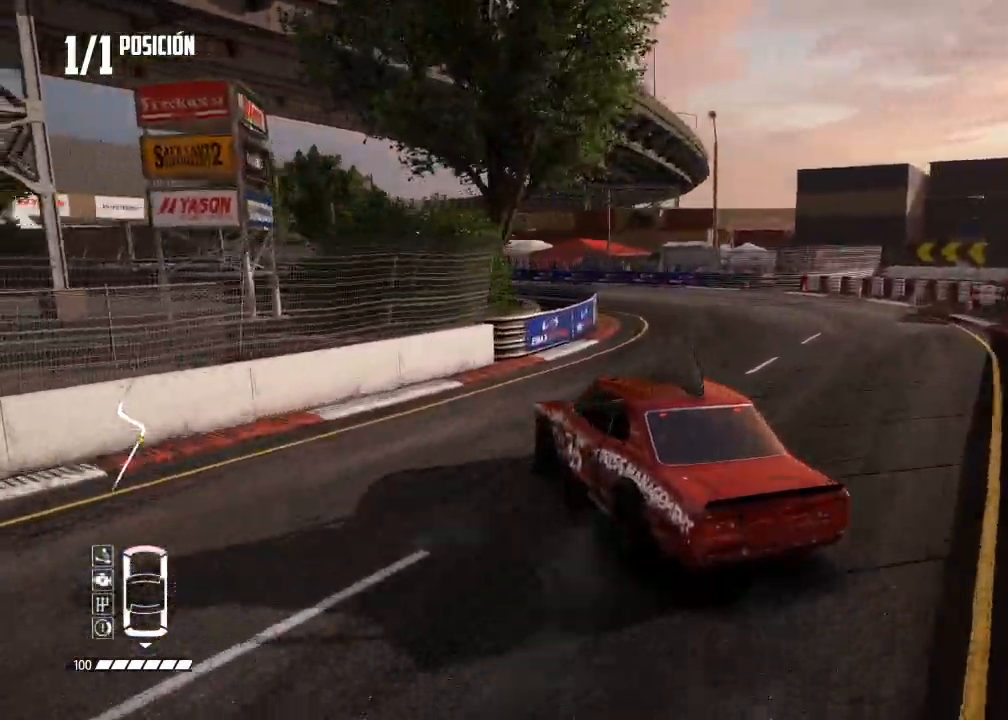
{"buttons": ["R2"], "left_stick": "center", "right_stick": "center", "events": [[67, "left_stick", "left"], [167, "left_stick", "center"], [200, "R2", "down"], [284, "R2", "up"], [367, "R2", "down"]]}
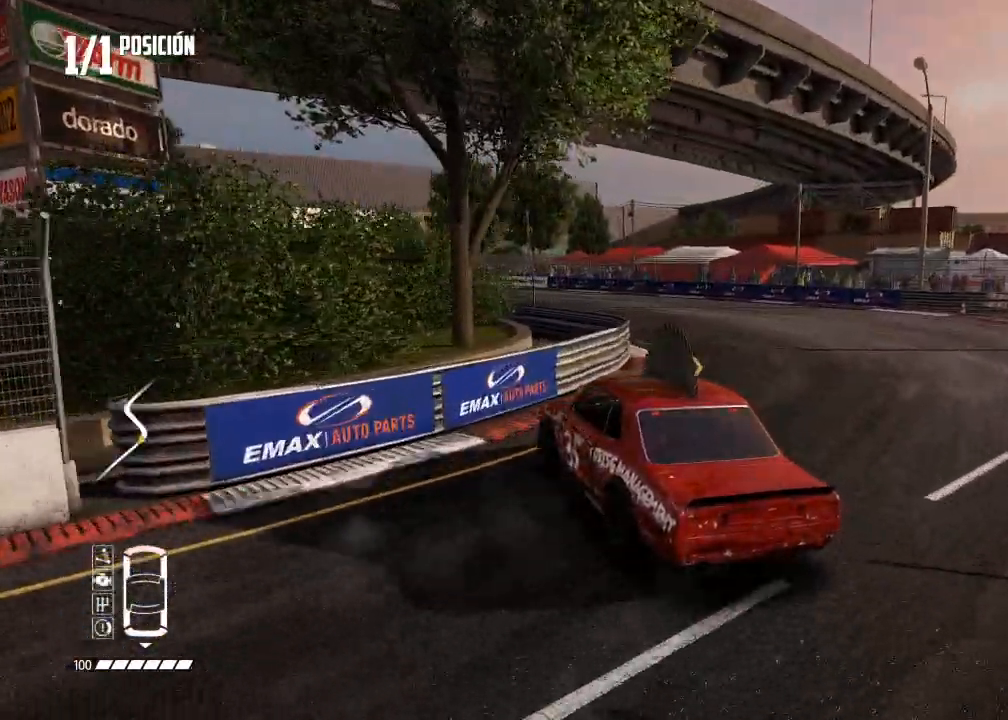
{"buttons": ["R2"], "left_stick": "center", "right_stick": "center"}
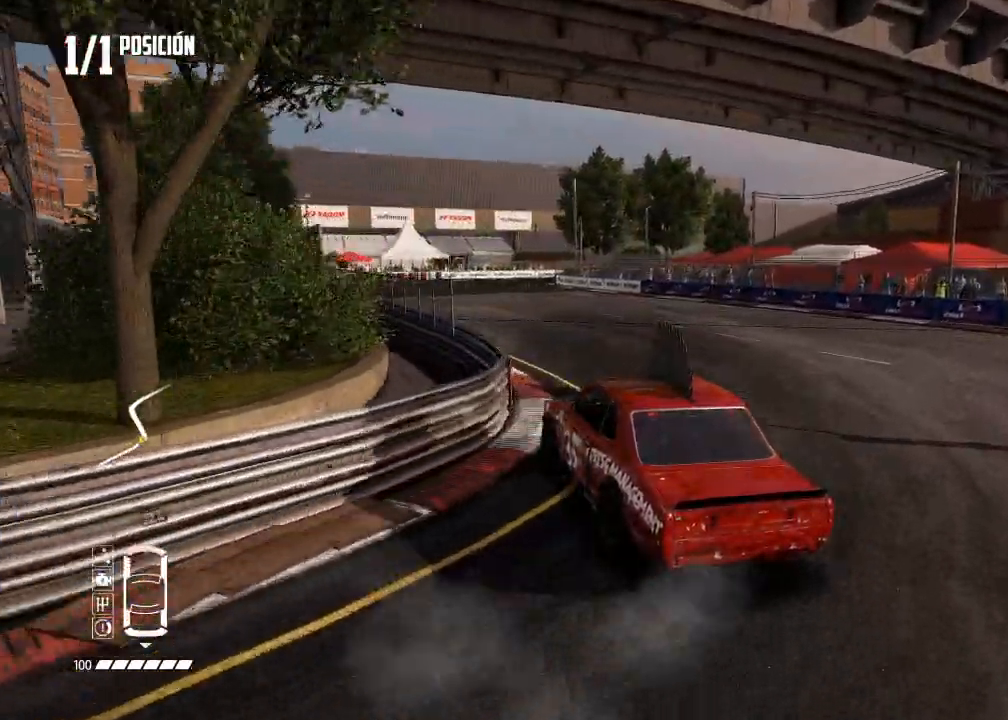
{"buttons": ["R2"], "left_stick": "right", "right_stick": "center", "events": [[101, "left_stick", "right"], [267, "left_stick", "center"], [418, "left_stick", "right"]]}
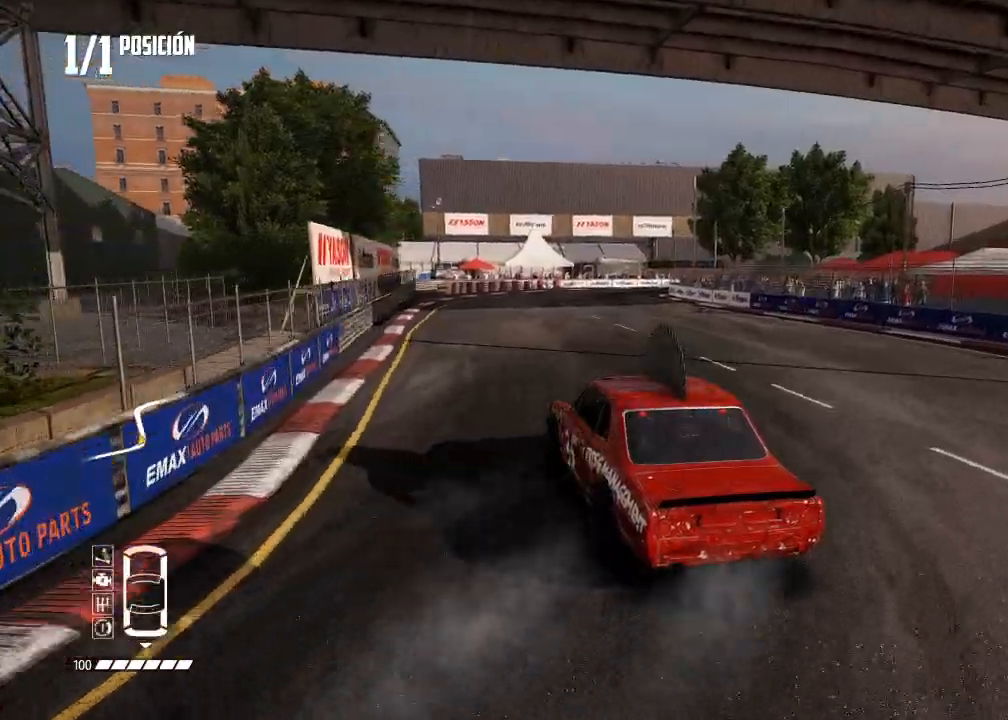
{"buttons": ["R2"], "left_stick": "up-right", "right_stick": "center", "events": [[133, "left_stick", "center"], [217, "left_stick", "right"], [350, "left_stick", "center"], [484, "left_stick", "up-right"]]}
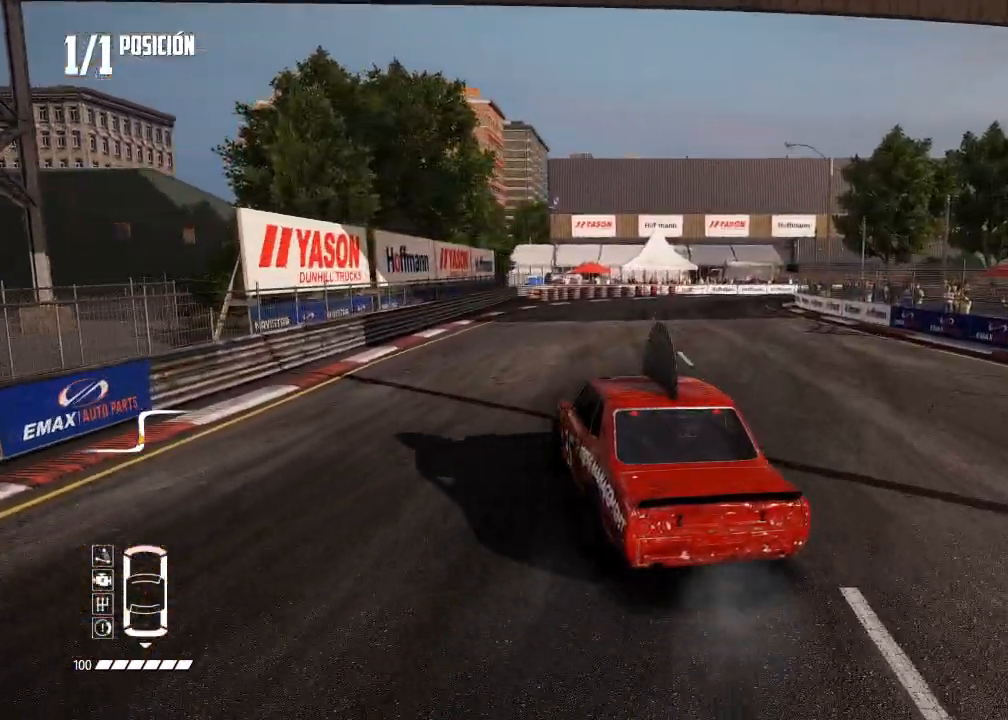
{"buttons": ["R2"], "left_stick": "right", "right_stick": "center", "events": [[134, "left_stick", "center"], [184, "left_stick", "right"]]}
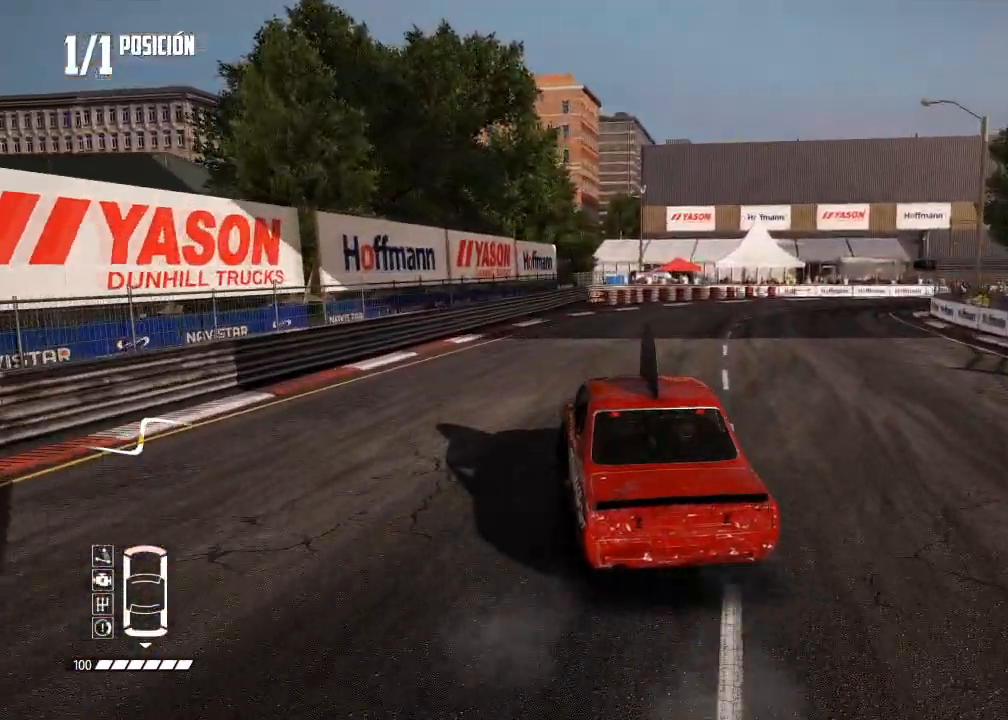
{"buttons": ["R2"], "left_stick": "center", "right_stick": "center", "events": [[267, "R2", "up"], [450, "left_stick", "center"], [484, "R2", "down"]]}
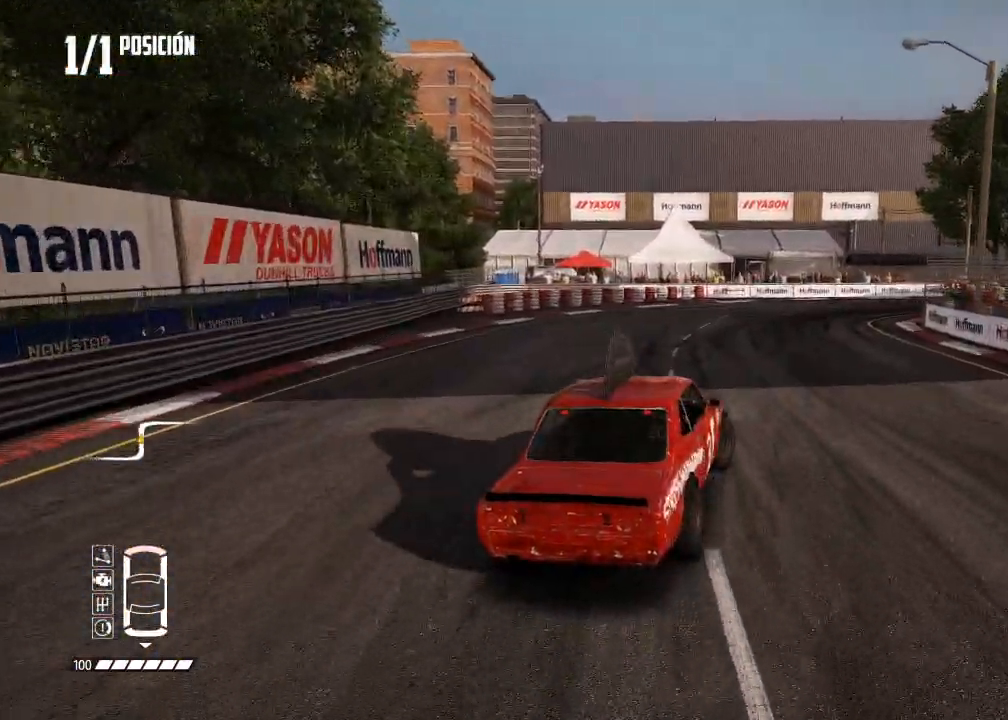
{"buttons": ["R2"], "left_stick": "left", "right_stick": "center", "events": [[151, "left_stick", "right"], [201, "R2", "up"], [434, "R2", "down"], [468, "left_stick", "left"]]}
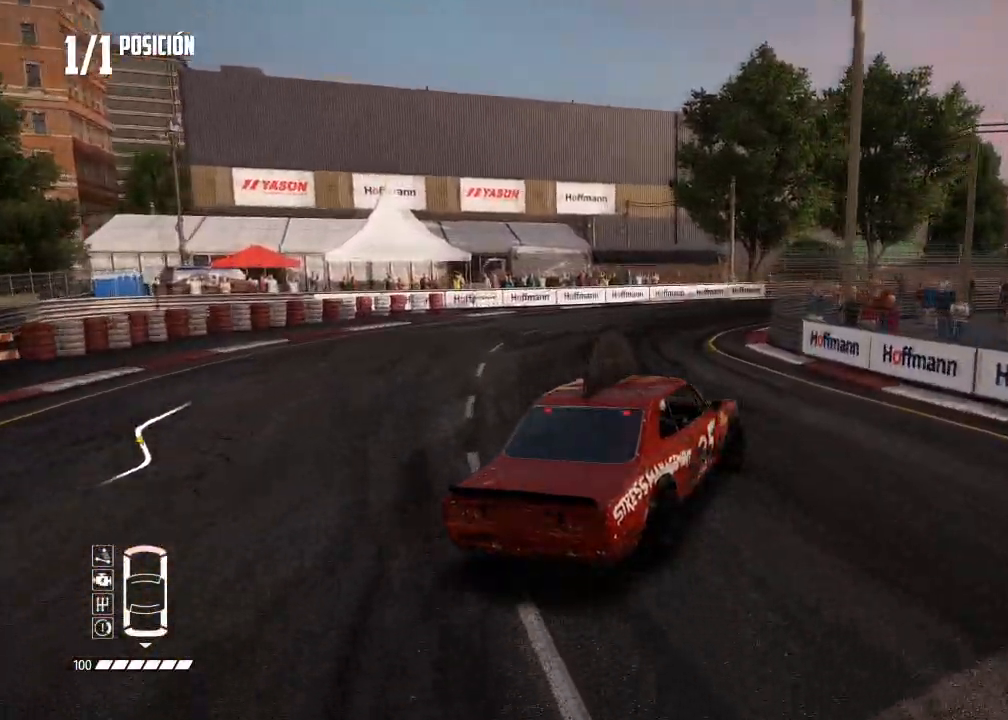
{"buttons": ["R2"], "left_stick": "left", "right_stick": "center", "events": [[300, "left_stick", "center"], [450, "left_stick", "left"]]}
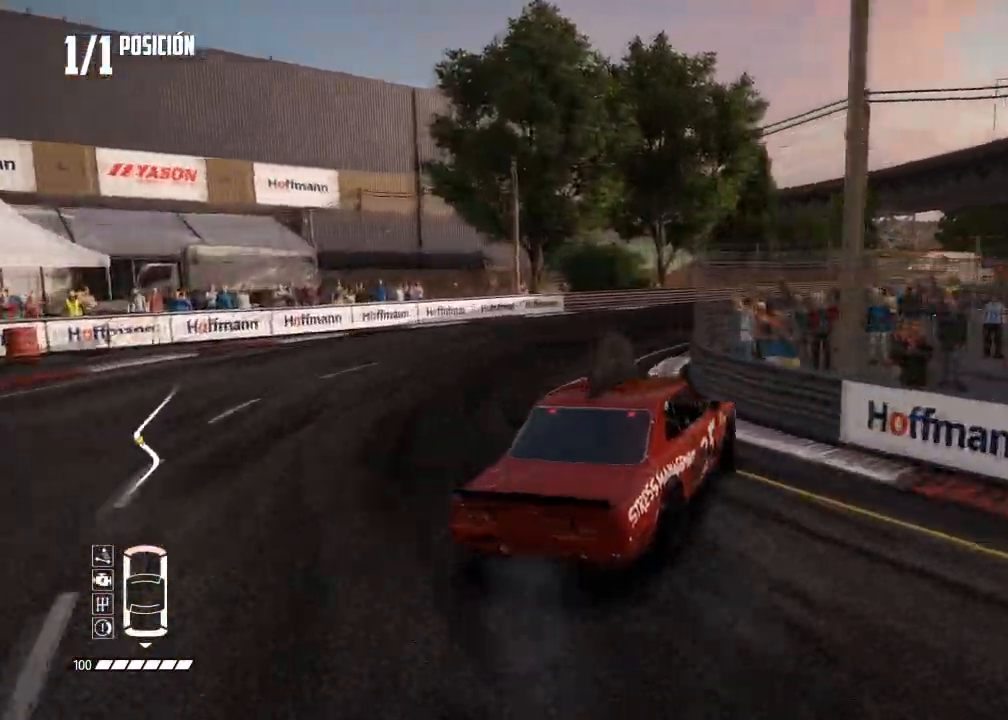
{"buttons": ["R2"], "left_stick": "left", "right_stick": "center", "events": [[251, "left_stick", "center"], [451, "left_stick", "left"]]}
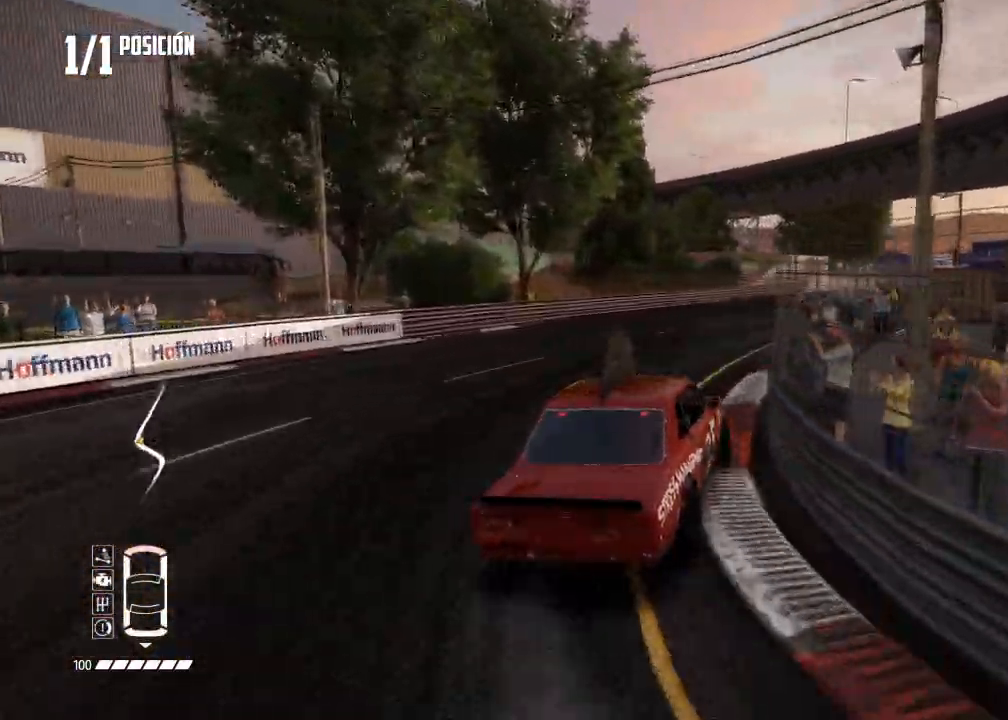
{"buttons": ["R2"], "left_stick": "center", "right_stick": "center", "events": [[217, "left_stick", "center"], [300, "left_stick", "left"], [434, "left_stick", "center"]]}
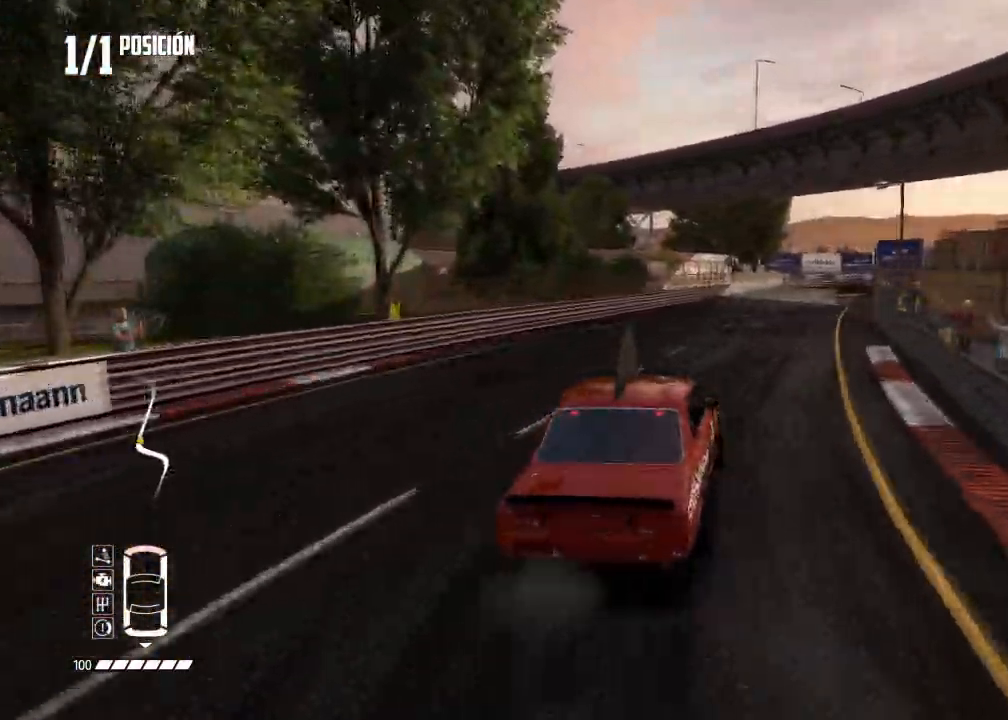
{"buttons": ["R2"], "left_stick": "center", "right_stick": "center", "events": [[151, "left_stick", "left"], [251, "left_stick", "center"]]}
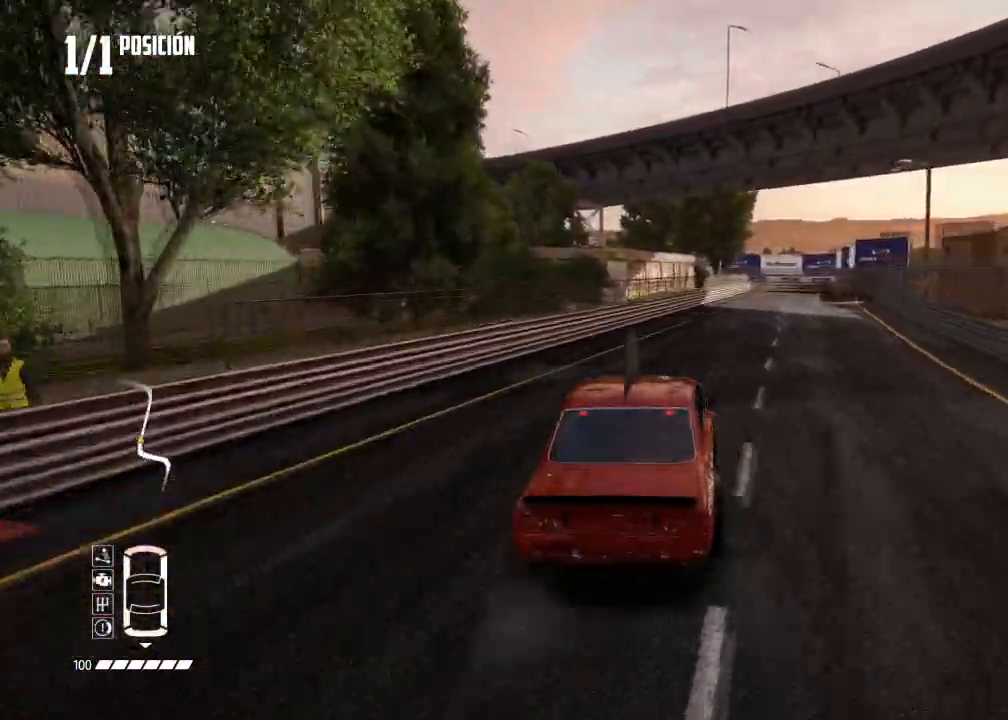
{"buttons": ["R2"], "left_stick": "center", "right_stick": "center", "events": [[367, "left_stick", "right"], [450, "left_stick", "center"]]}
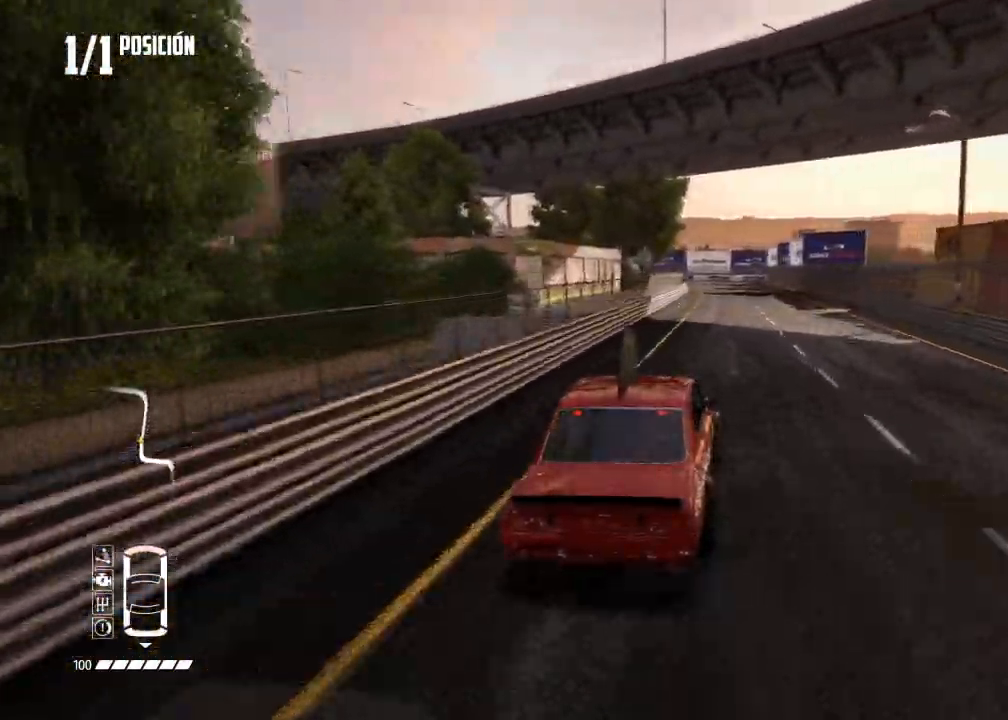
{"buttons": ["R2"], "left_stick": "center", "right_stick": "center", "events": [[134, "left_stick", "right"], [234, "left_stick", "center"]]}
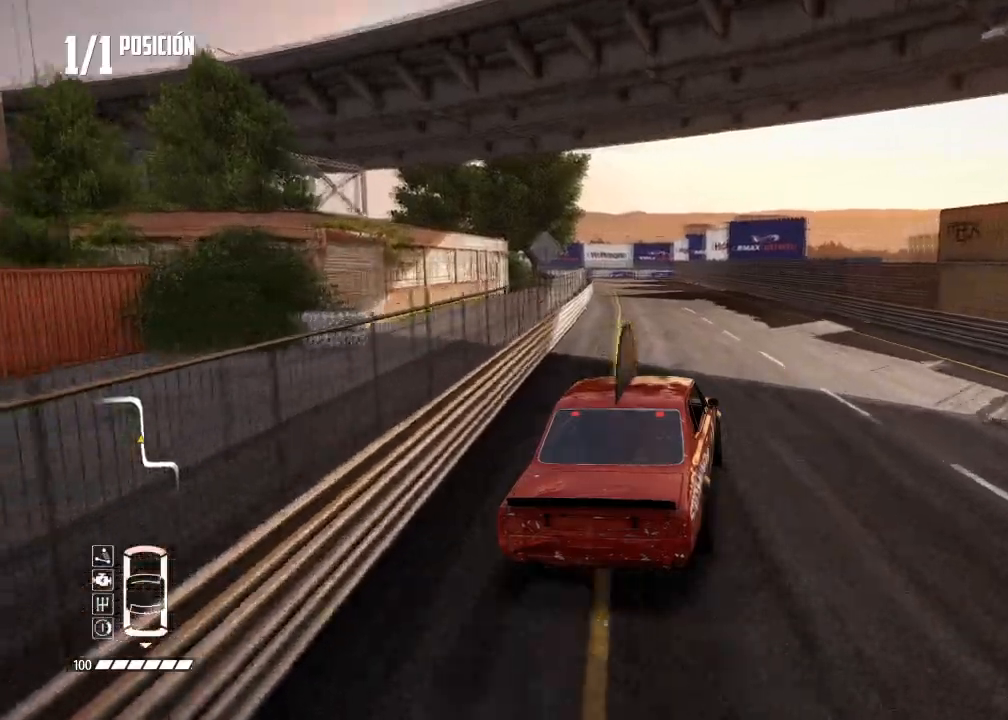
{"buttons": ["R2"], "left_stick": "center", "right_stick": "center", "events": []}
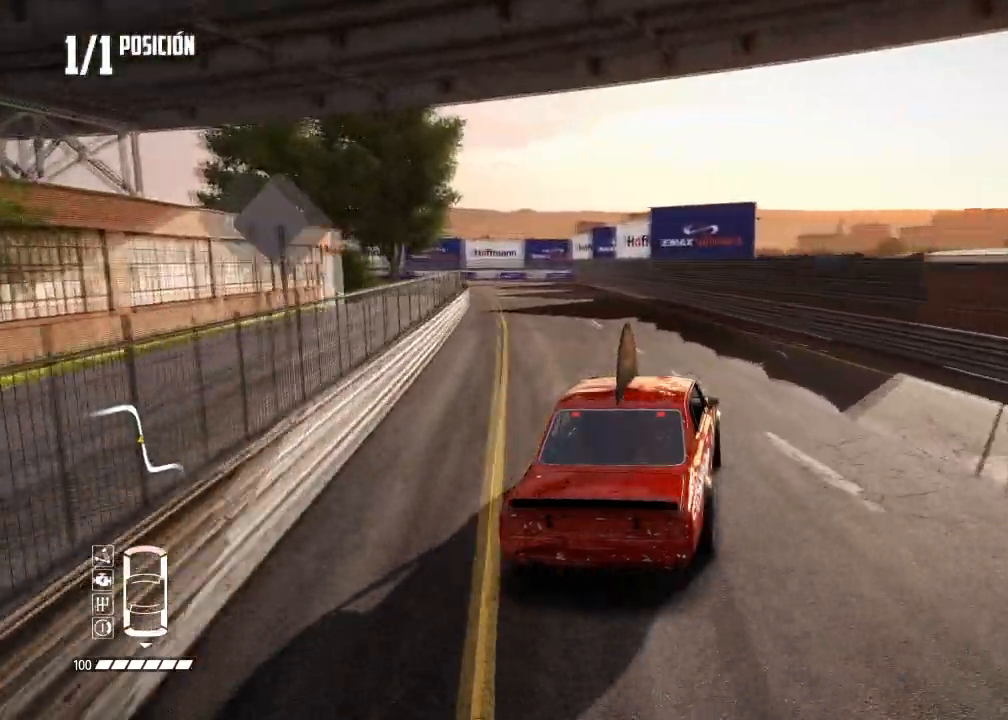
{"buttons": ["L2"], "left_stick": "down-left", "right_stick": "center", "events": [[17, "R2", "up"], [84, "left_stick", "left"], [151, "left_stick", "down-left"], [384, "L2", "down"]]}
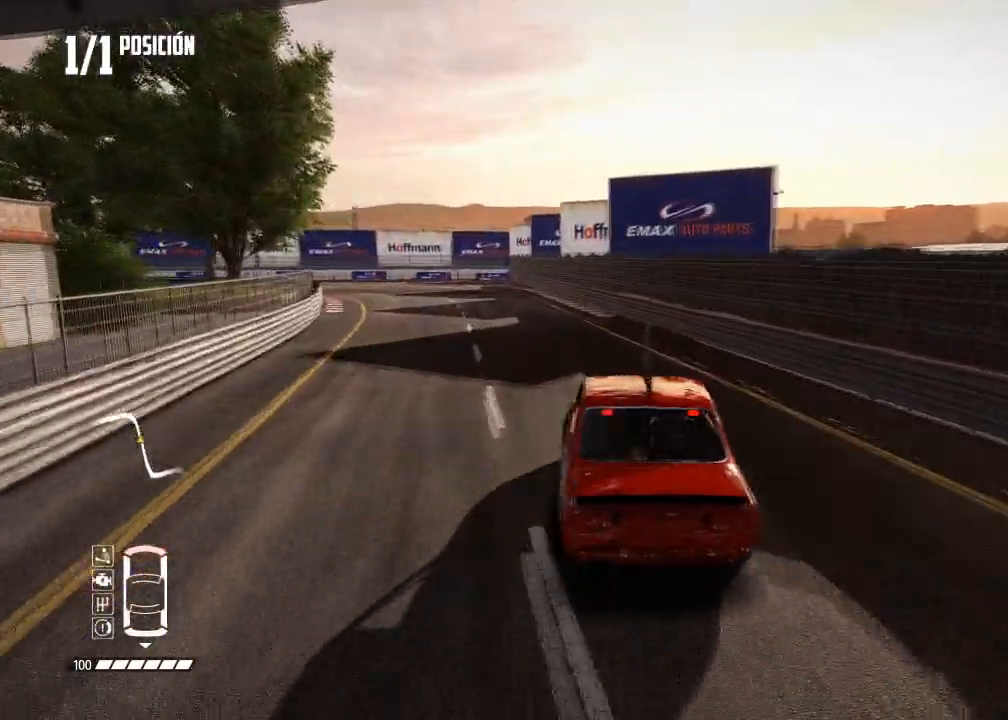
{"buttons": [], "left_stick": "center", "right_stick": "center", "events": [[33, "L2", "up"], [300, "left_stick", "left"], [400, "left_stick", "center"]]}
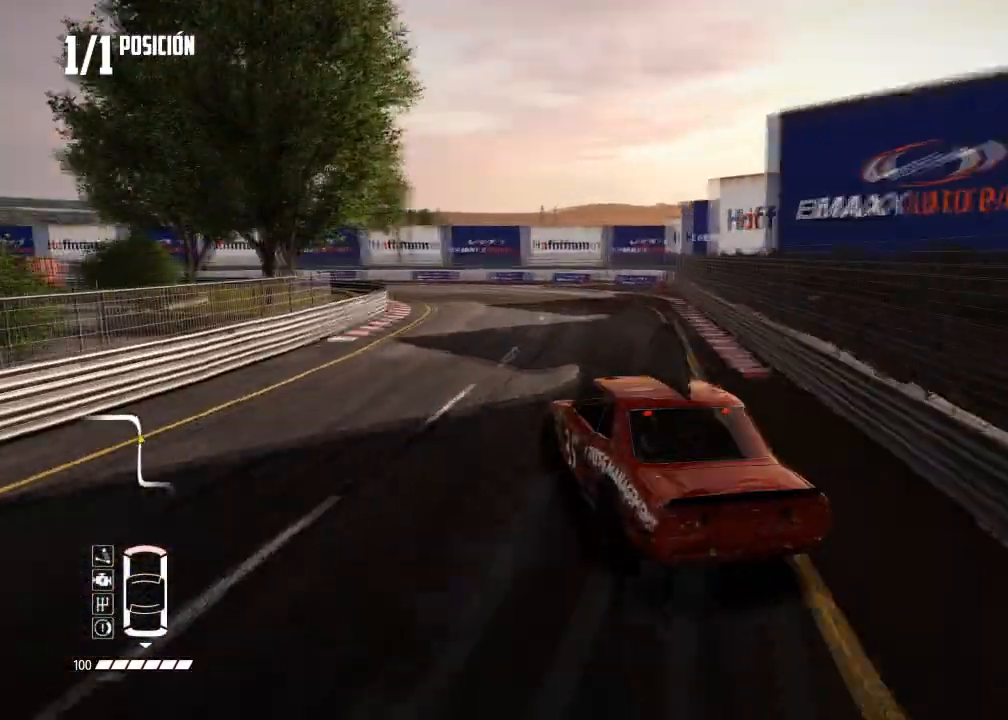
{"buttons": [], "left_stick": "center", "right_stick": "center", "events": [[67, "left_stick", "left"], [184, "left_stick", "center"], [401, "left_stick", "left"], [468, "left_stick", "center"]]}